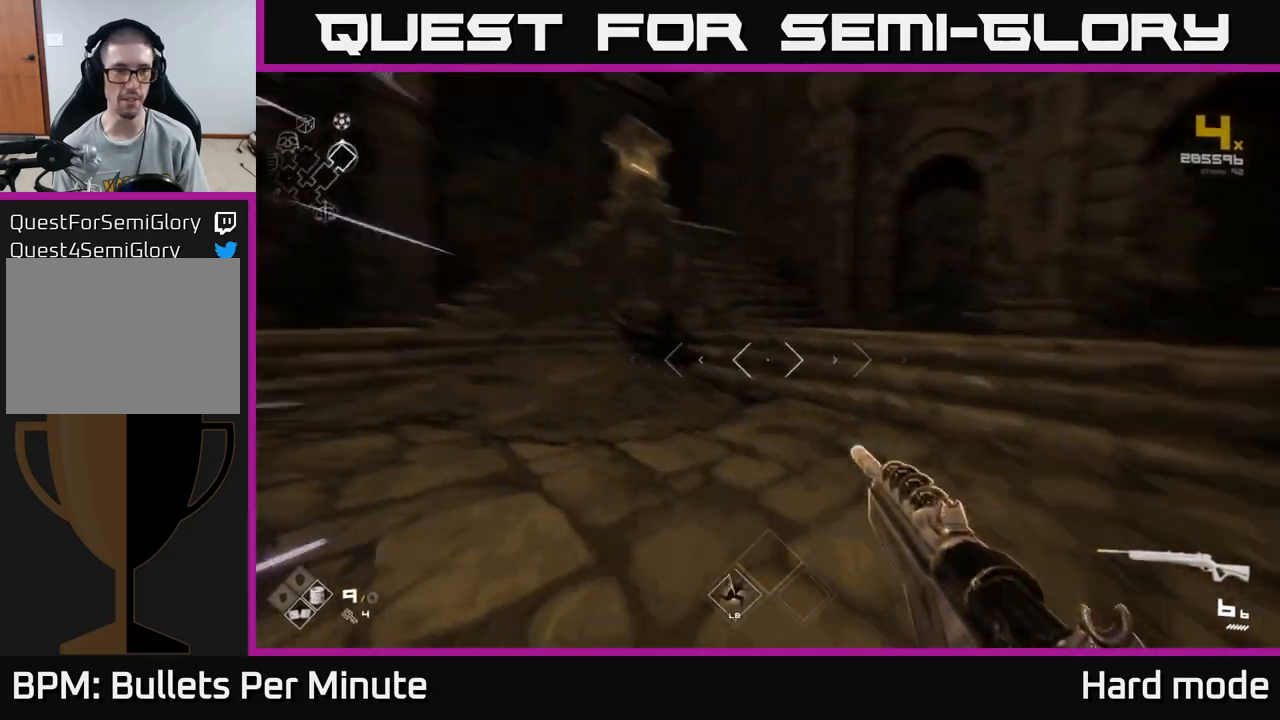
Gameplay with a controller (Xbox layout); each line is a JSON object with the inputs held at the frame after it. "events" lists button and stick changes between this image and that frame as [ms after this image, input, new state], when the widget could be followed in between.
{"buttons": ["L1"], "left_stick": "up", "right_stick": "left", "events": [[50, "right_stick", "center"], [267, "left_stick", "up"], [450, "right_stick", "left"]]}
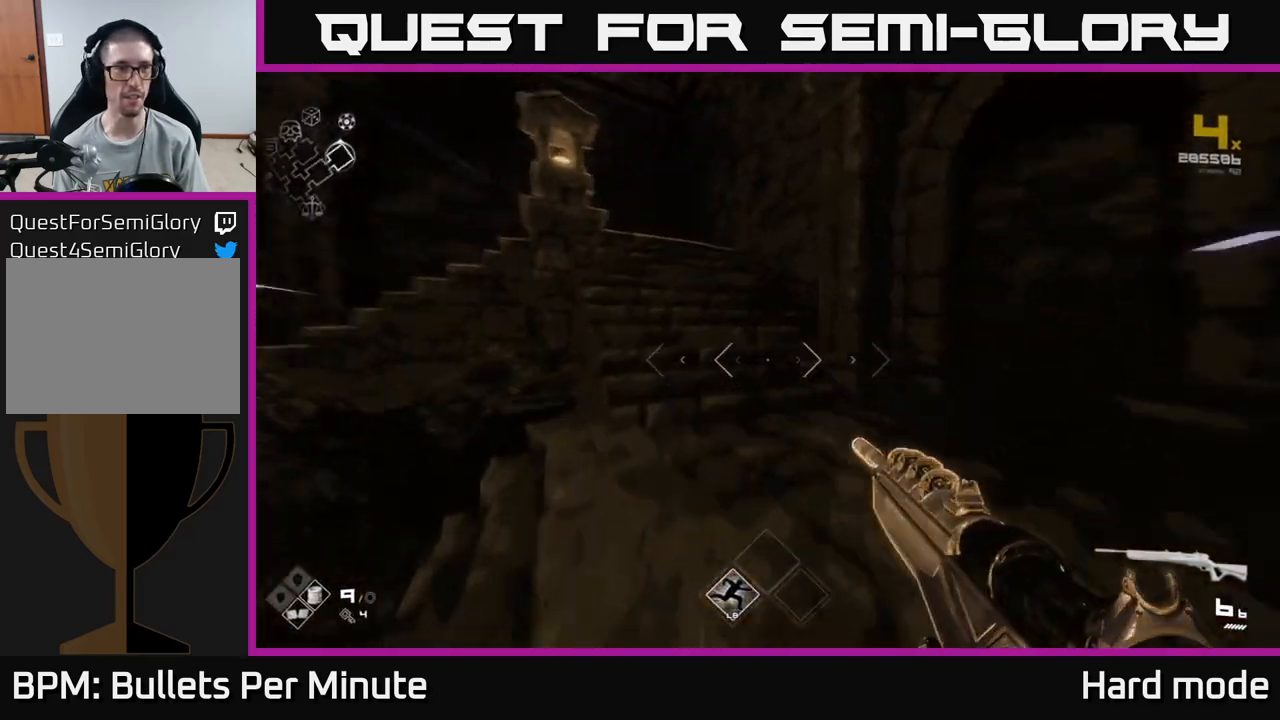
{"buttons": [], "left_stick": "up", "right_stick": "left", "events": [[117, "right_stick", "center"], [283, "right_stick", "left"], [467, "L1", "up"]]}
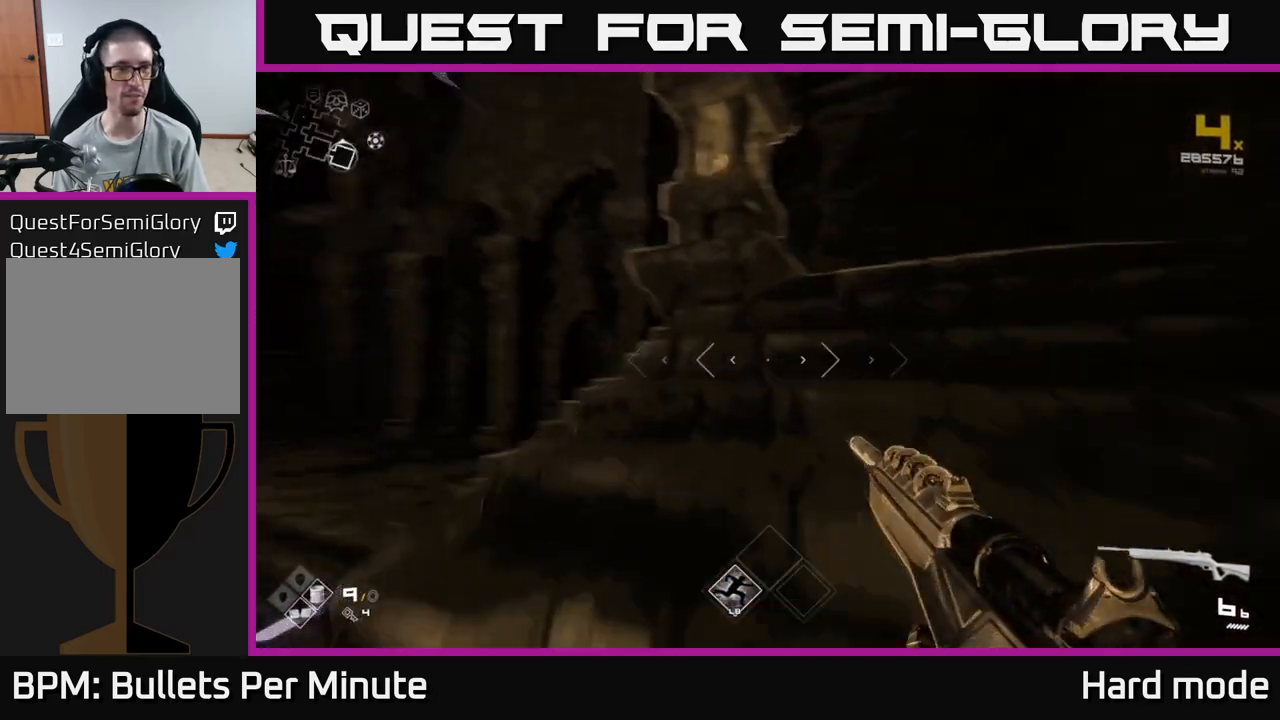
{"buttons": ["L1"], "left_stick": "up", "right_stick": "center", "events": [[100, "left_stick", "center"], [333, "left_stick", "up-left"], [417, "right_stick", "center"], [433, "L1", "down"], [433, "left_stick", "up"]]}
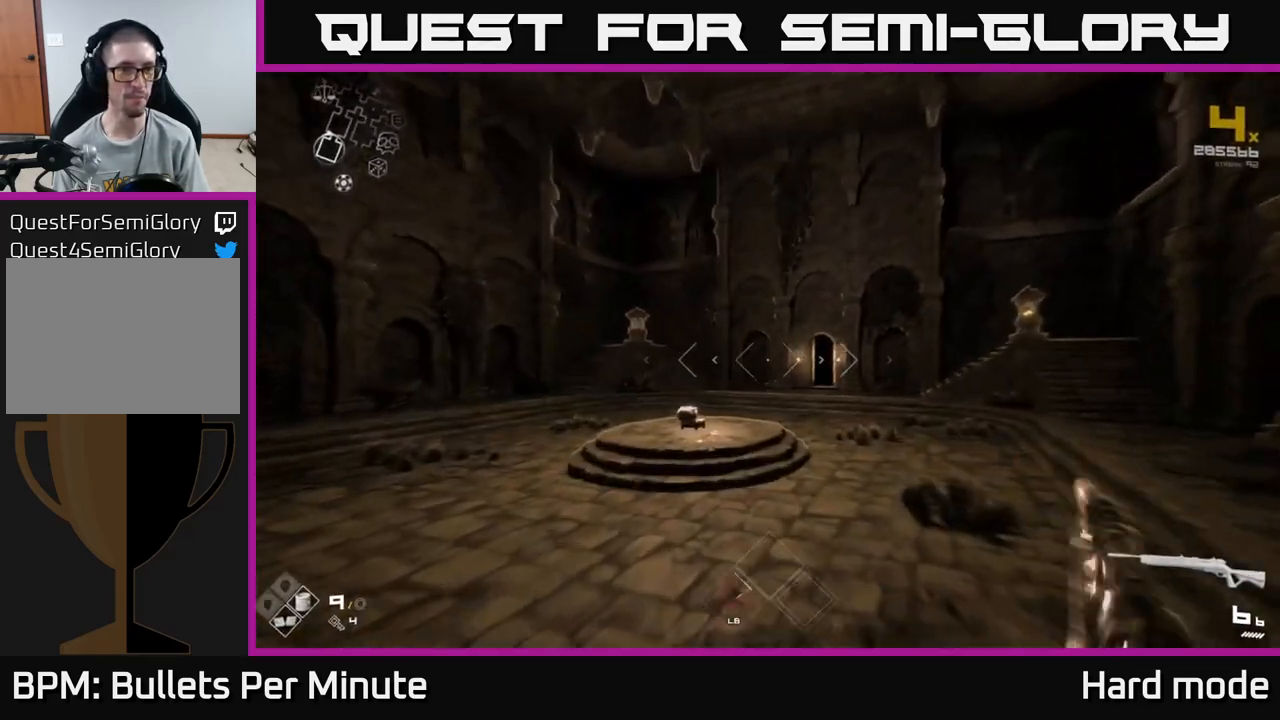
{"buttons": ["L1"], "left_stick": "up", "right_stick": "center", "events": []}
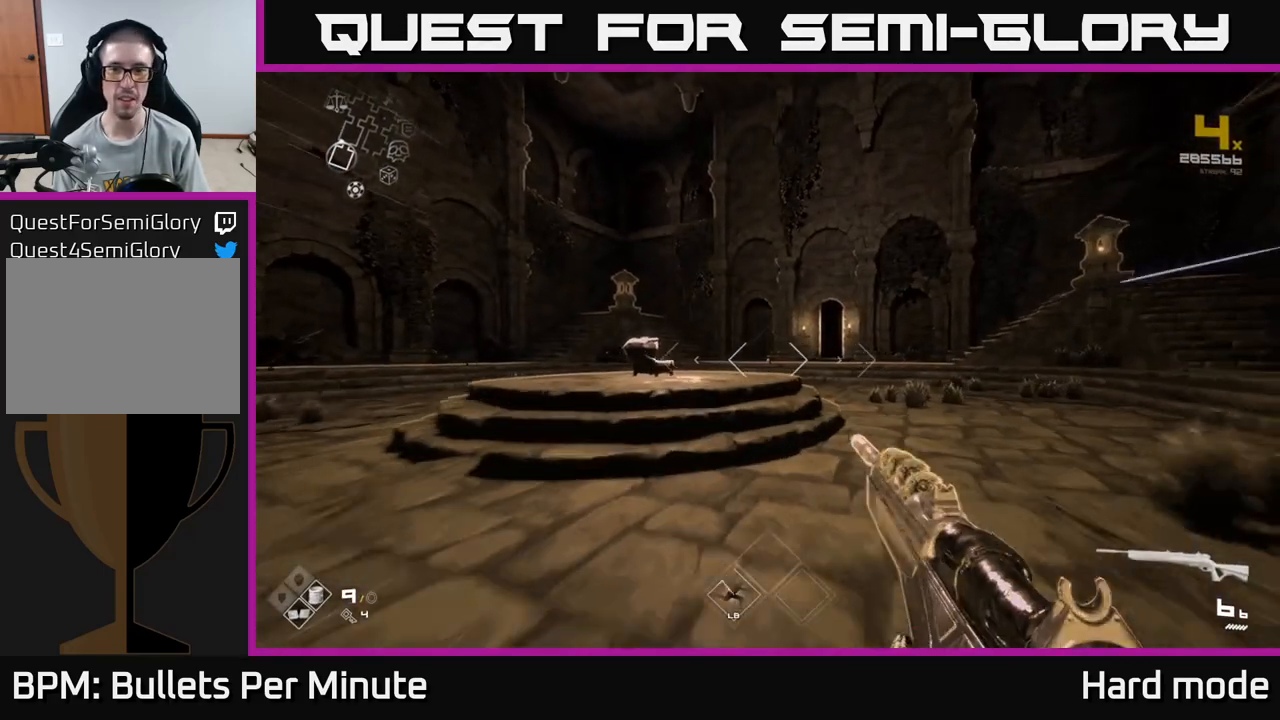
{"buttons": ["L1"], "left_stick": "up", "right_stick": "center", "events": []}
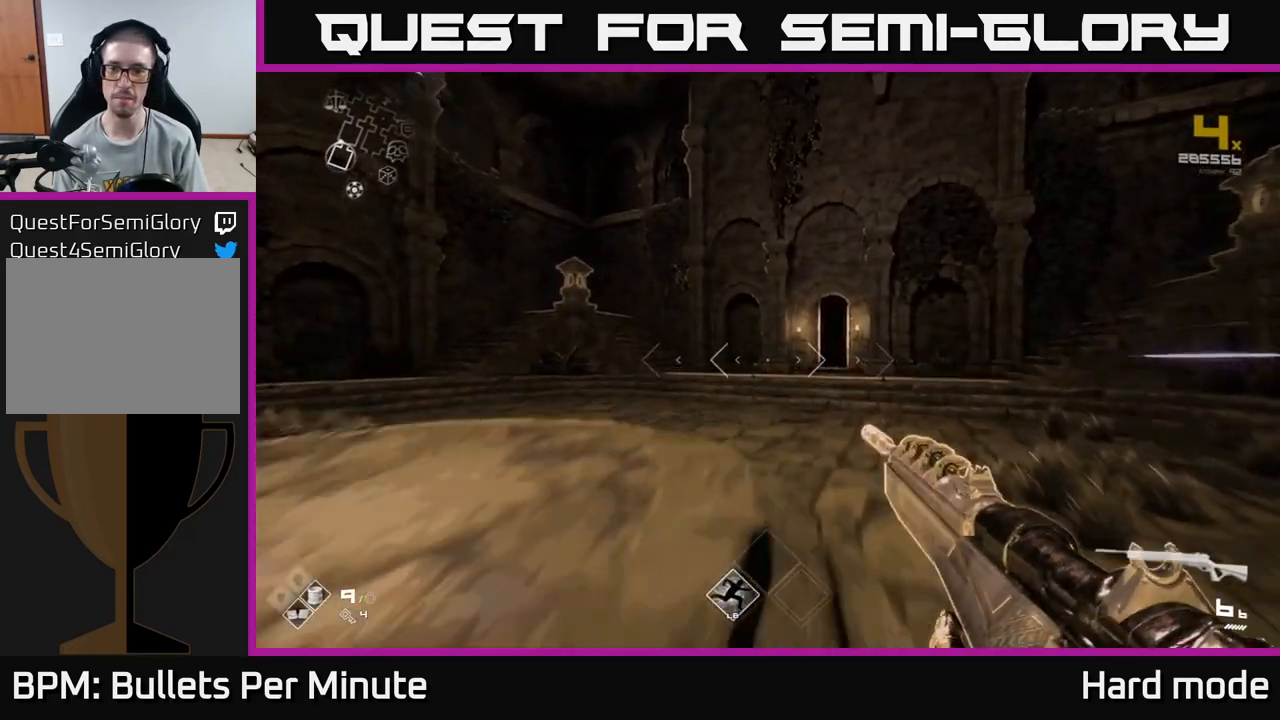
{"buttons": ["L1"], "left_stick": "up", "right_stick": "center", "events": []}
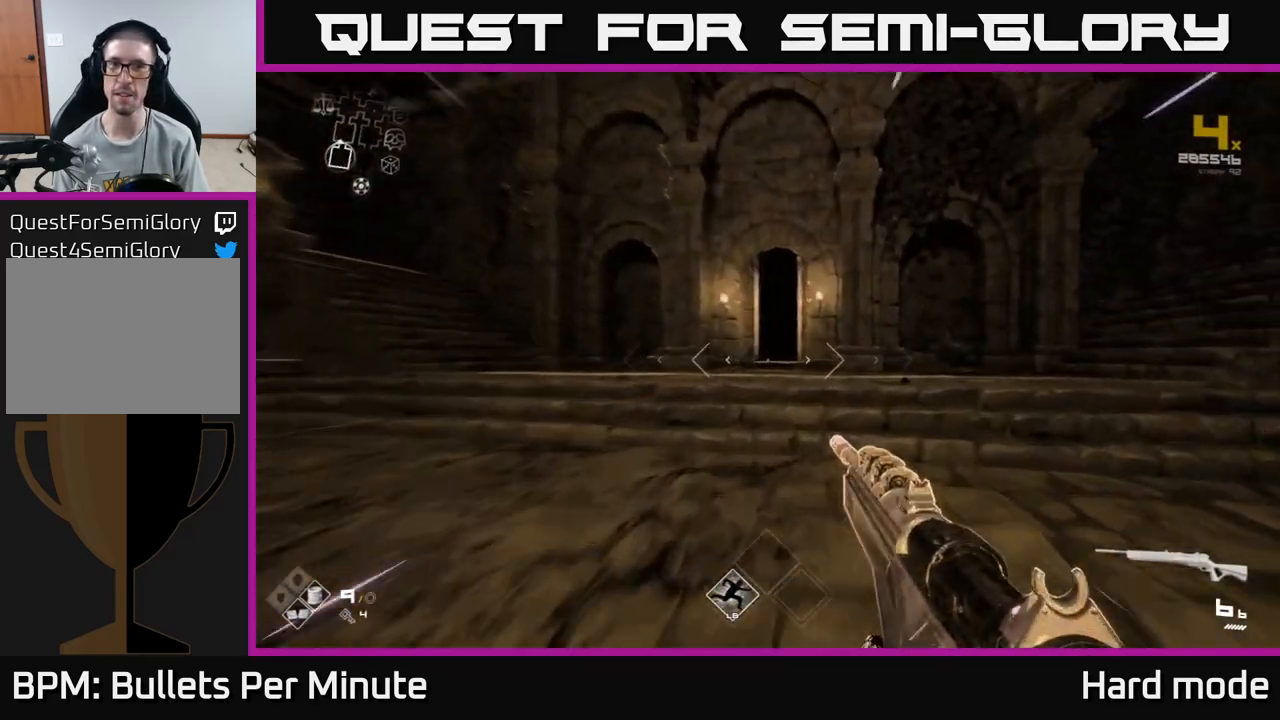
{"buttons": ["L1"], "left_stick": "up", "right_stick": "center", "events": []}
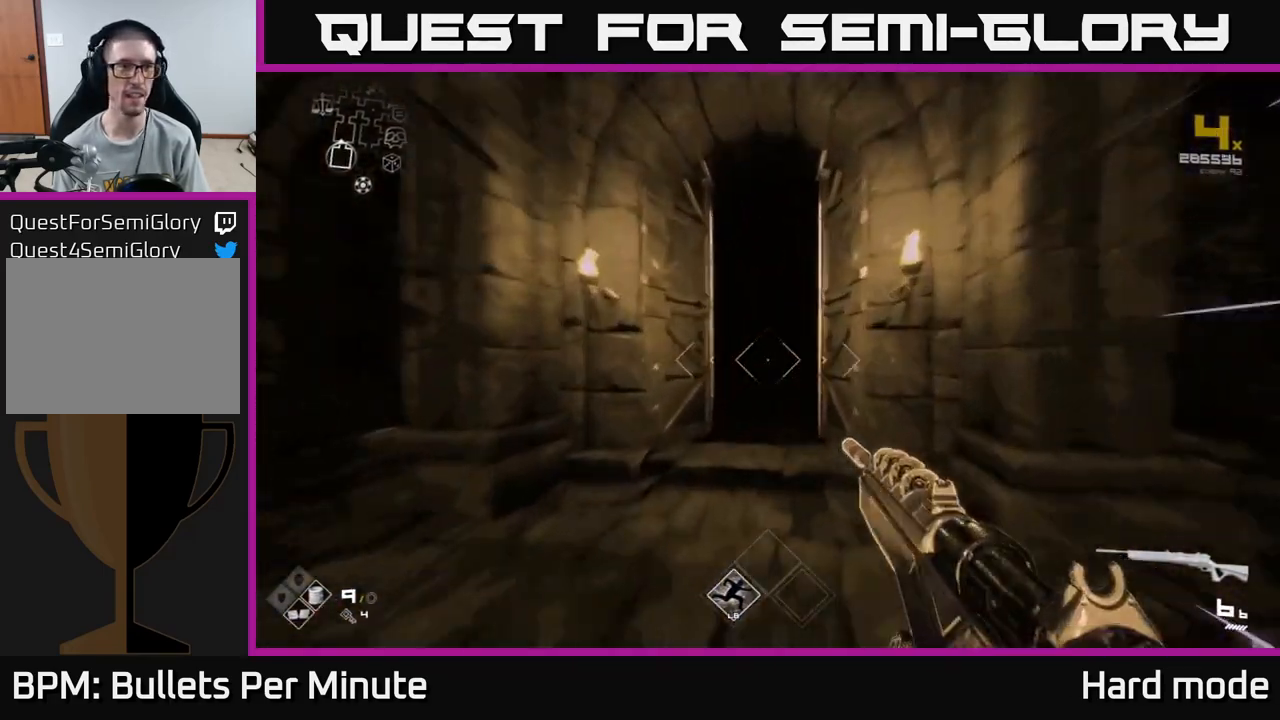
{"buttons": ["L1"], "left_stick": "up", "right_stick": "center", "events": []}
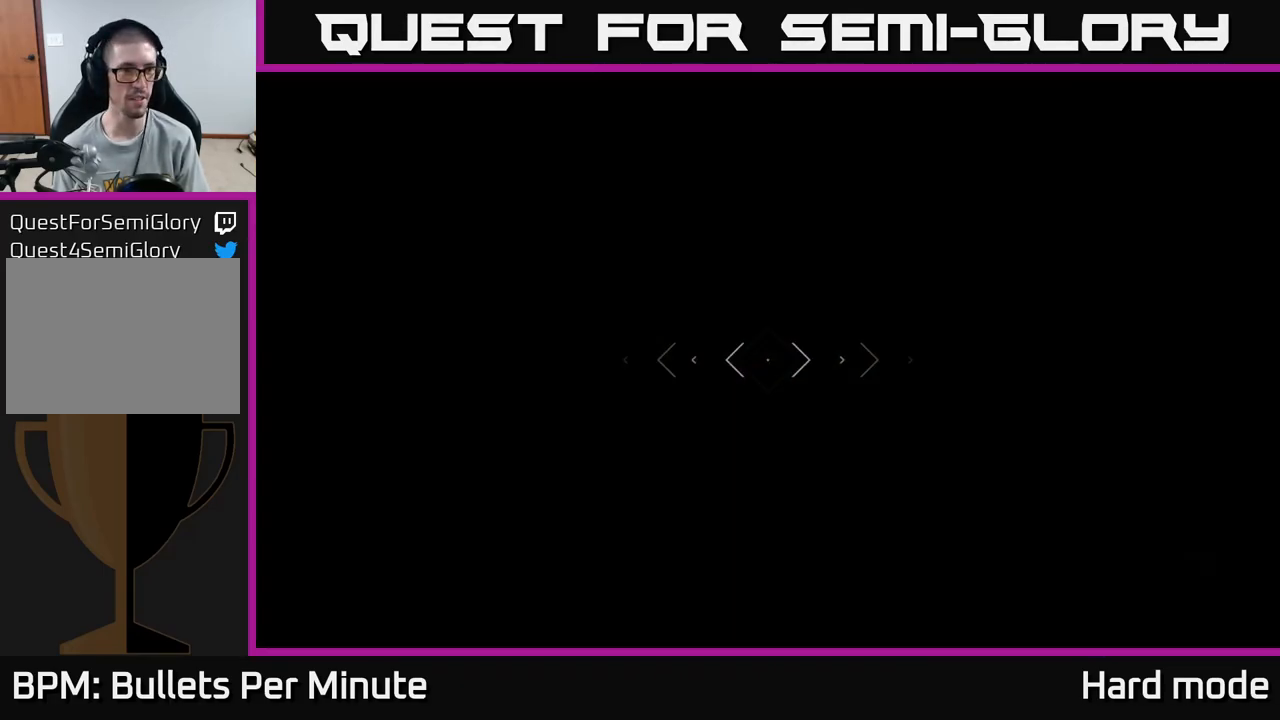
{"buttons": ["L1"], "left_stick": "up", "right_stick": "center", "events": []}
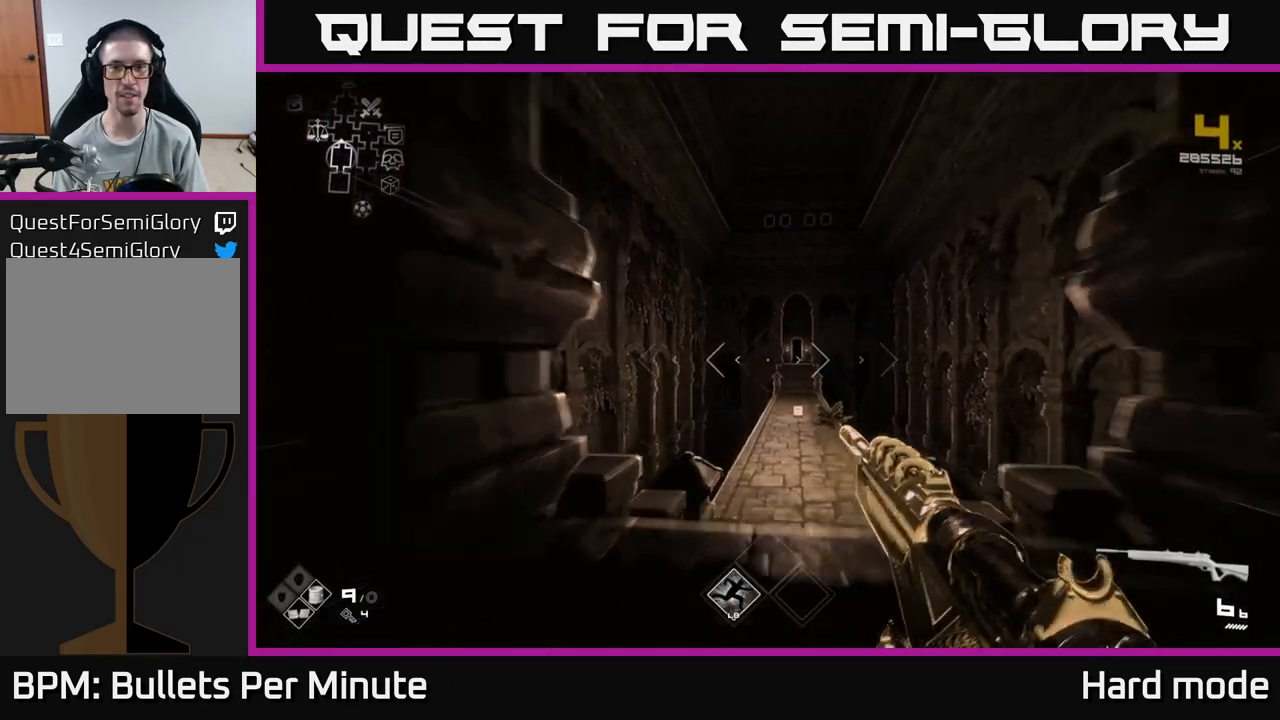
{"buttons": ["L1"], "left_stick": "up", "right_stick": "center", "events": [[50, "right_stick", "down-right"], [150, "right_stick", "center"]]}
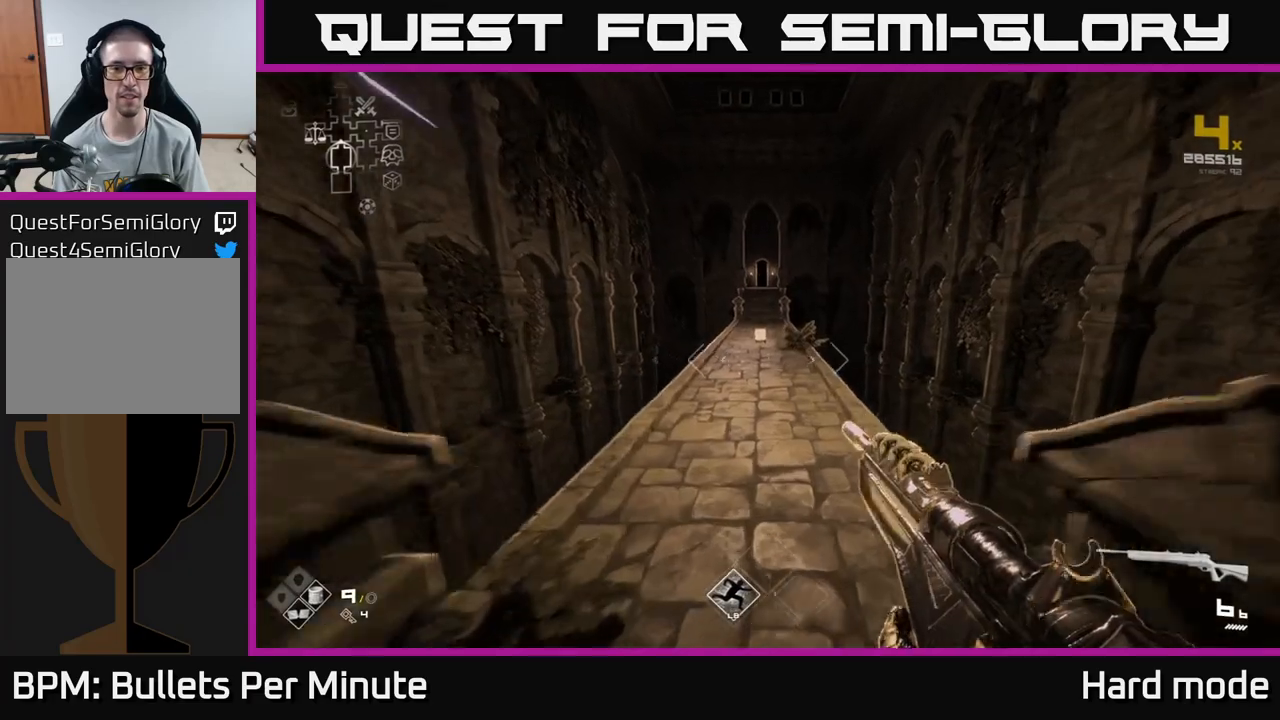
{"buttons": ["L1"], "left_stick": "up", "right_stick": "center", "events": []}
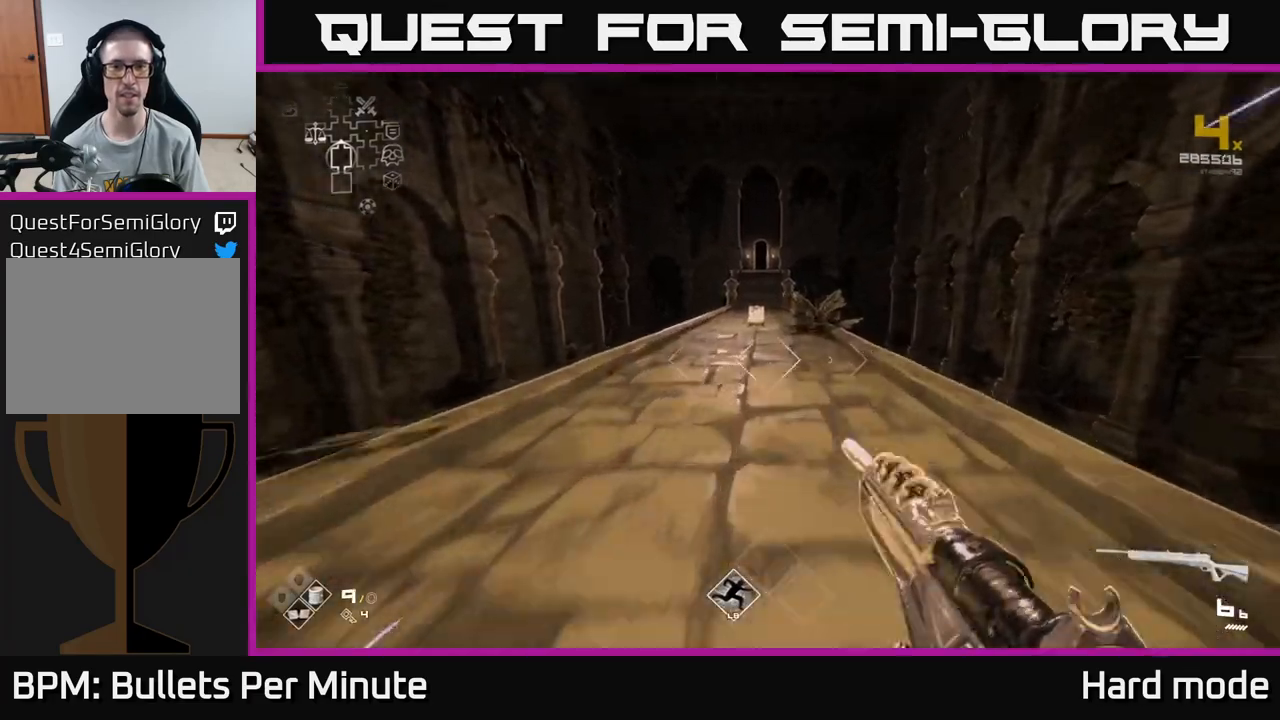
{"buttons": ["L1"], "left_stick": "up", "right_stick": "center", "events": []}
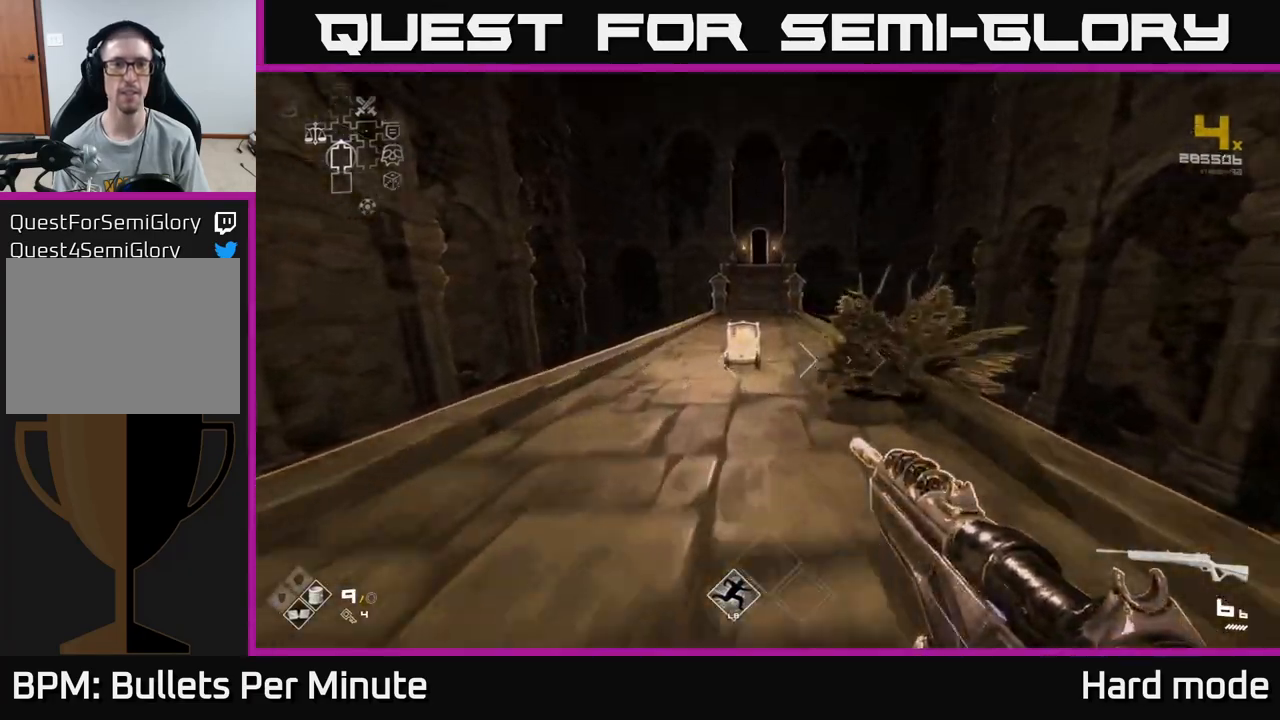
{"buttons": ["L1"], "left_stick": "up", "right_stick": "center", "events": []}
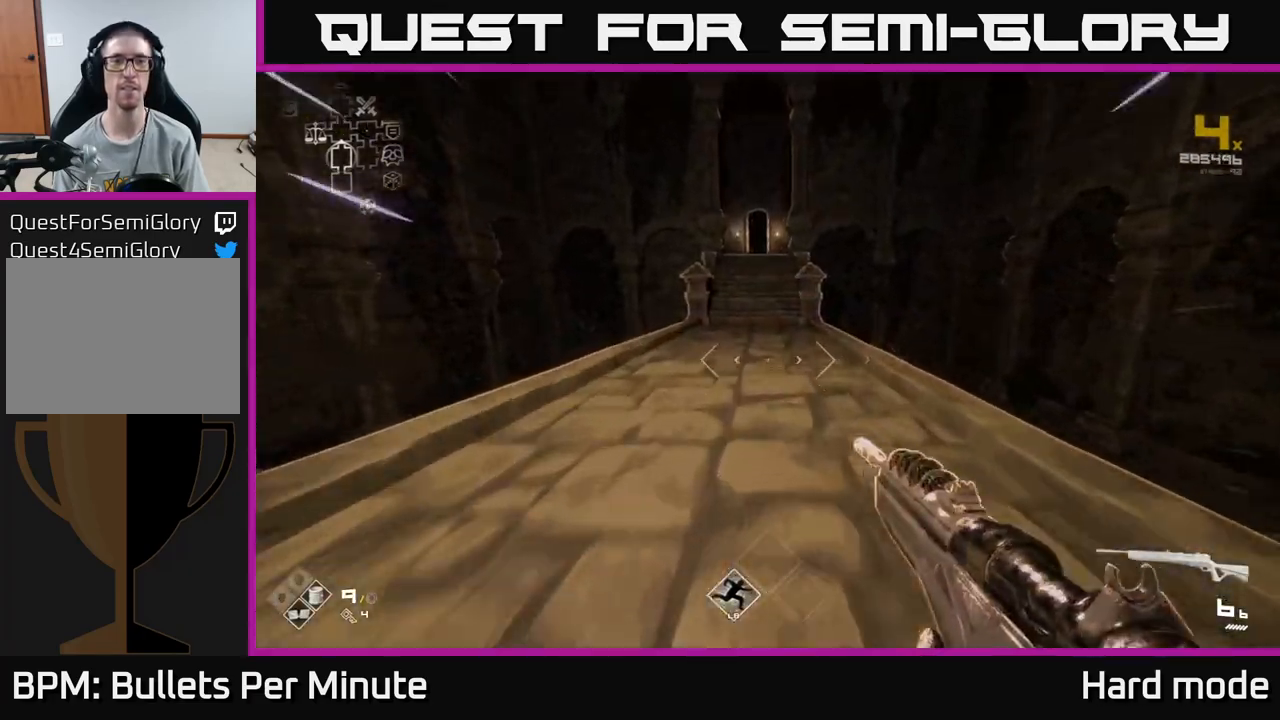
{"buttons": ["L1"], "left_stick": "up", "right_stick": "center", "events": []}
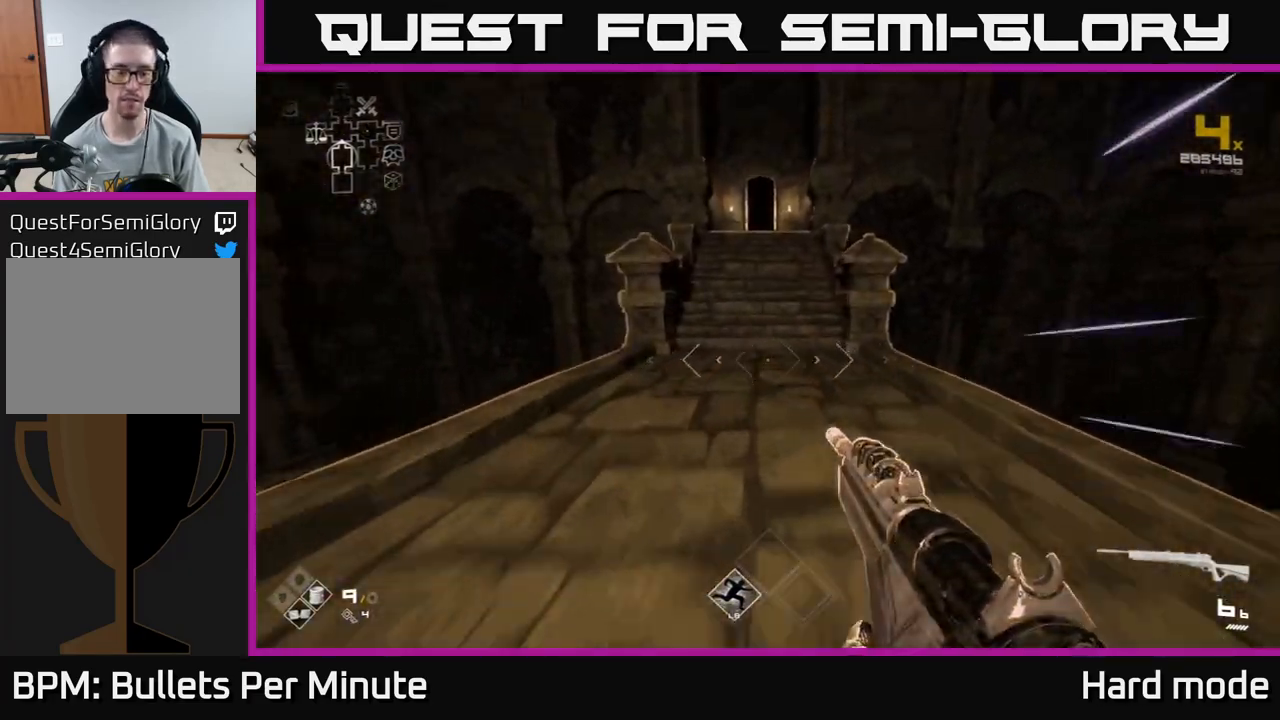
{"buttons": ["L1"], "left_stick": "up", "right_stick": "center", "events": []}
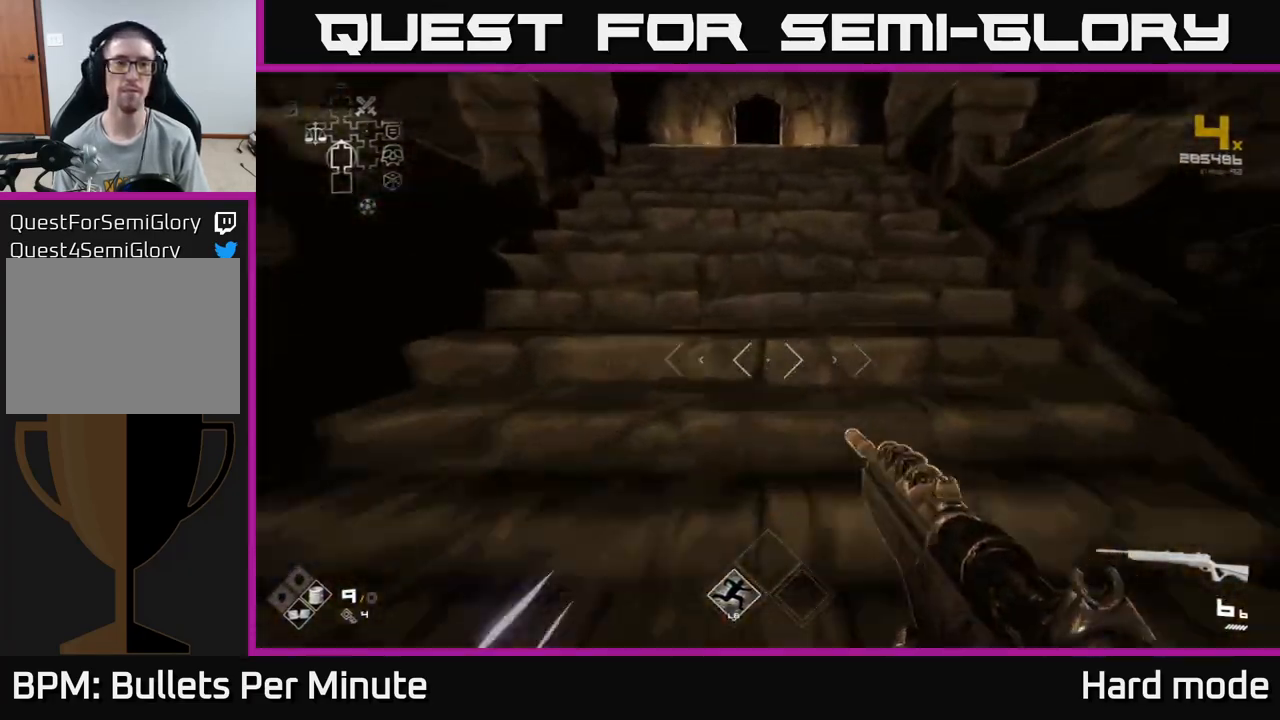
{"buttons": ["L1"], "left_stick": "up", "right_stick": "center", "events": []}
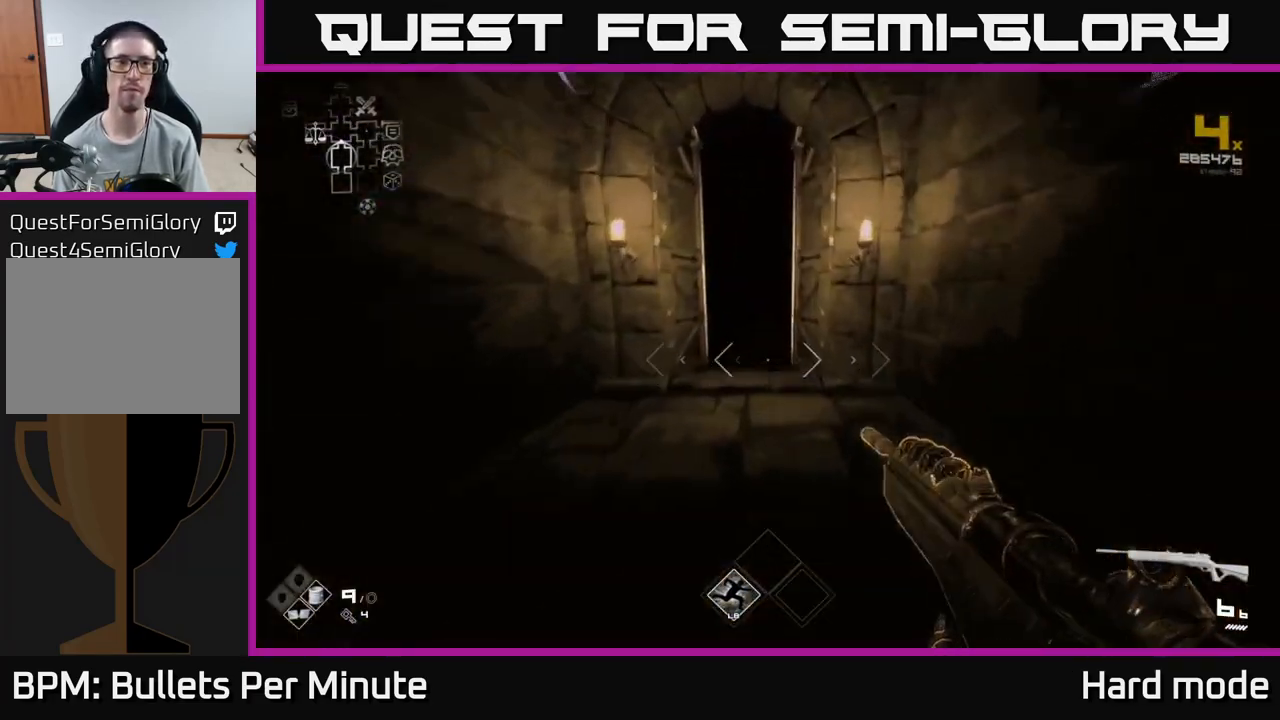
{"buttons": ["L1"], "left_stick": "up", "right_stick": "center", "events": []}
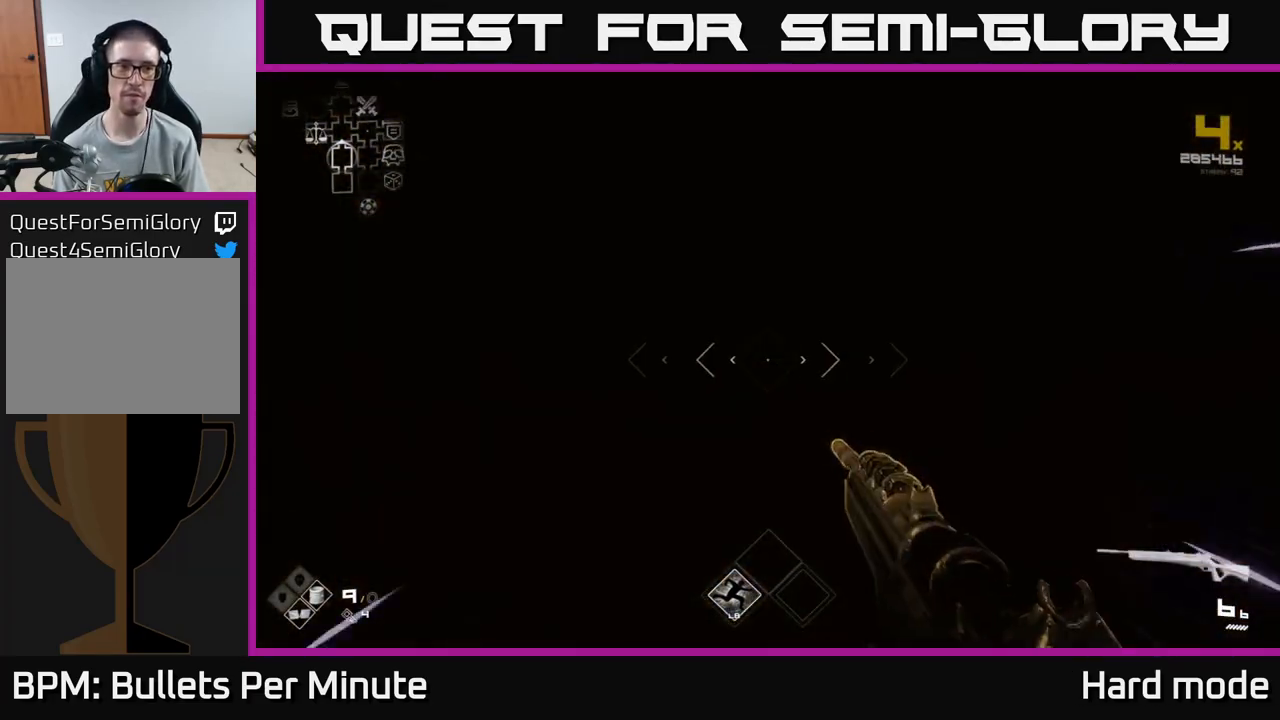
{"buttons": ["L1"], "left_stick": "up", "right_stick": "center", "events": []}
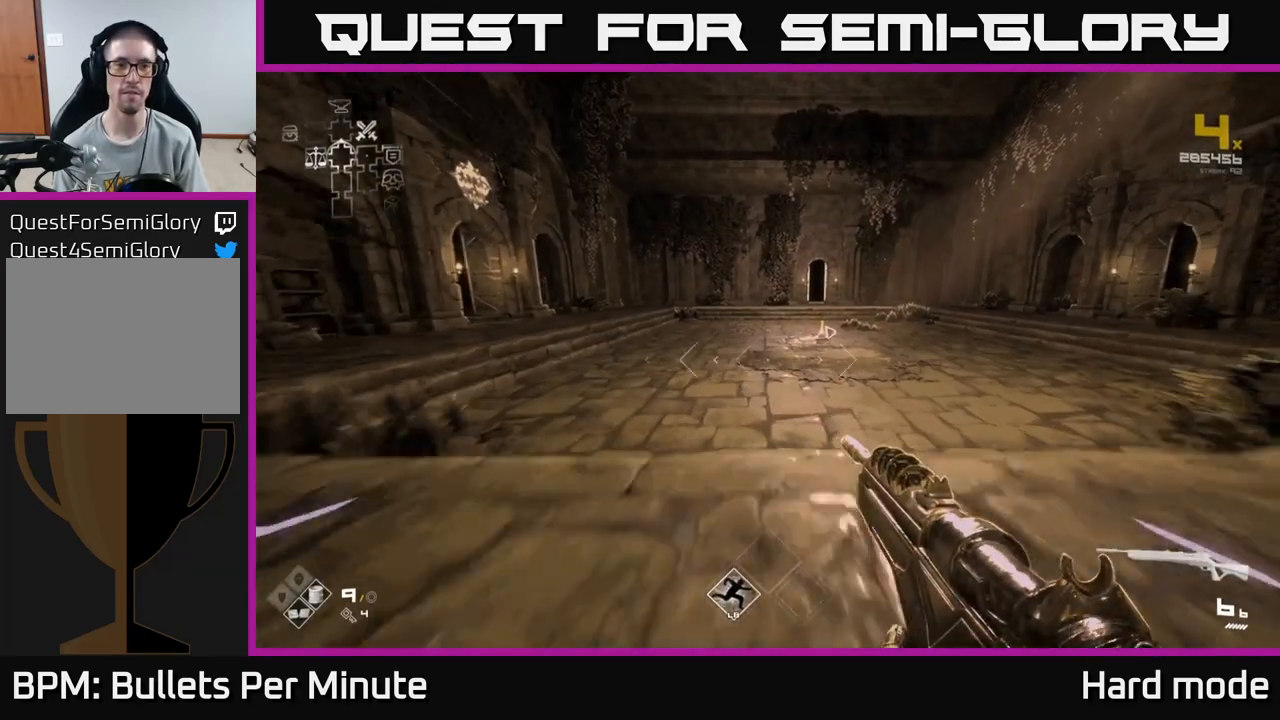
{"buttons": ["L1"], "left_stick": "up", "right_stick": "center", "events": []}
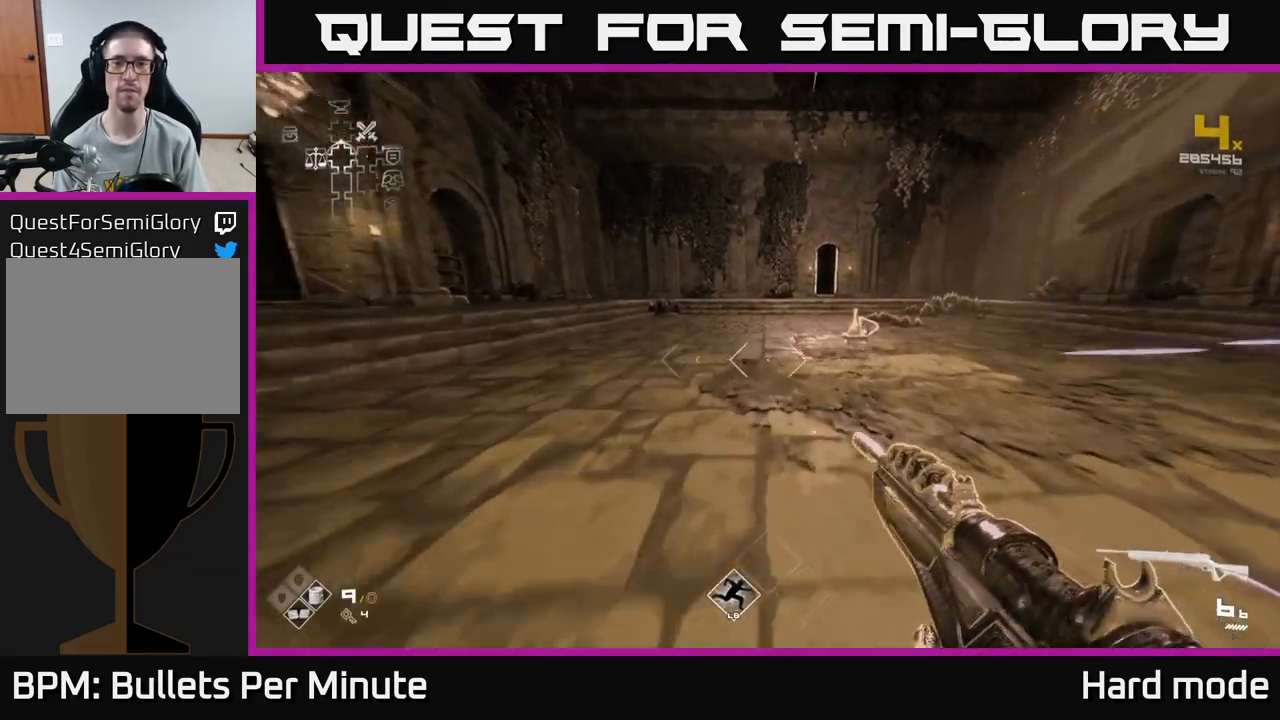
{"buttons": ["L1"], "left_stick": "up-right", "right_stick": "right", "events": [[217, "right_stick", "left"], [450, "right_stick", "center"], [483, "left_stick", "up-right"], [500, "right_stick", "right"]]}
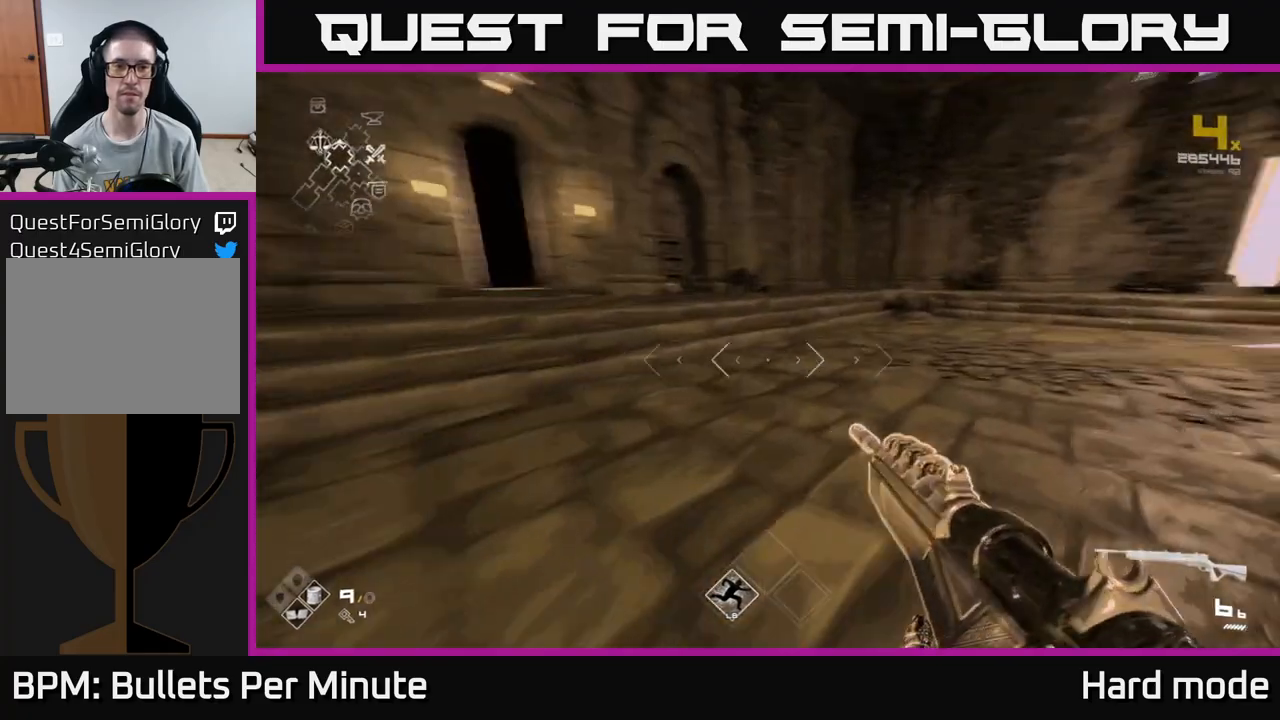
{"buttons": ["L1"], "left_stick": "up", "right_stick": "center", "events": [[333, "right_stick", "center"], [350, "left_stick", "up"]]}
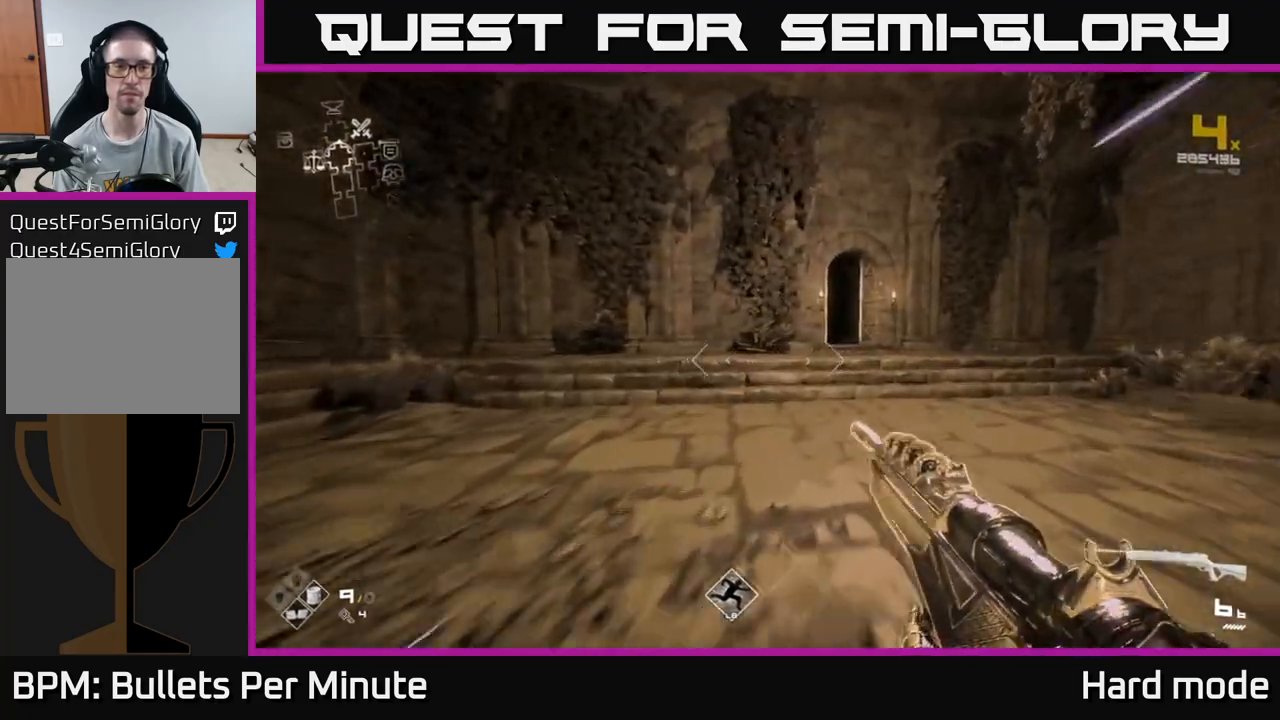
{"buttons": ["L1"], "left_stick": "up", "right_stick": "center", "events": [[67, "left_stick", "up-right"], [333, "left_stick", "up"]]}
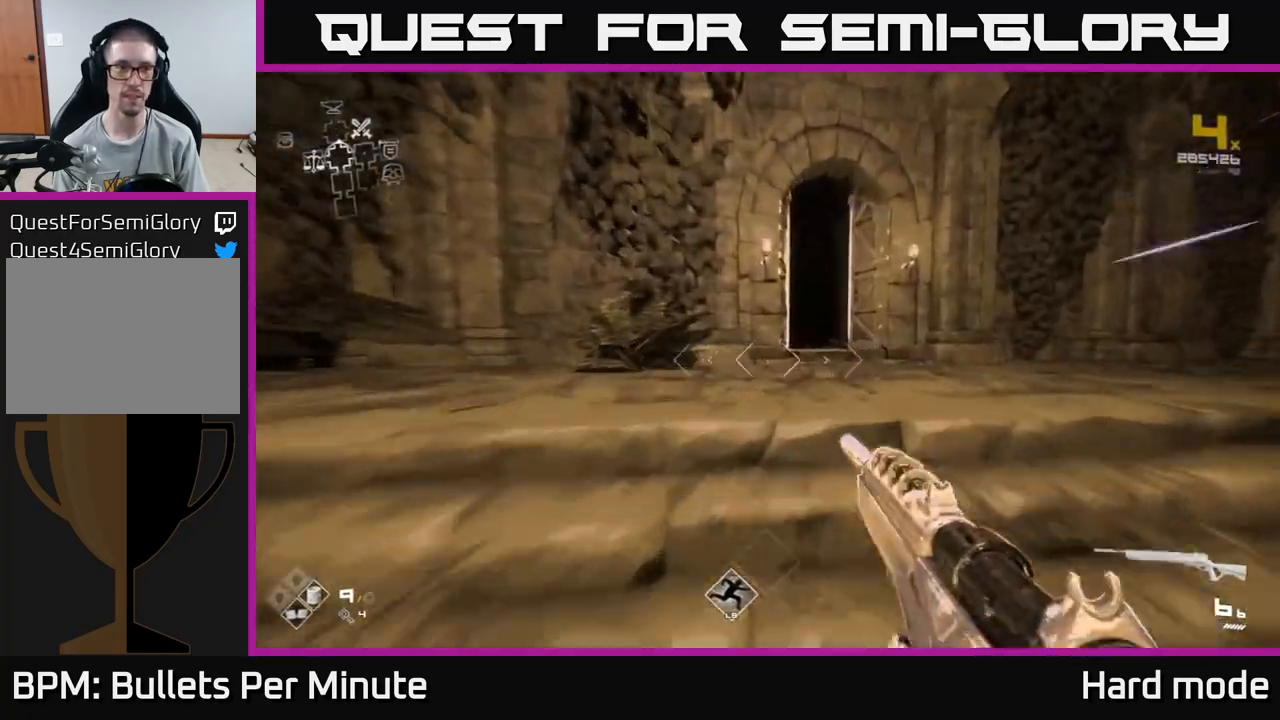
{"buttons": ["L1"], "left_stick": "up", "right_stick": "center", "events": [[250, "left_stick", "up-right"], [433, "left_stick", "up"]]}
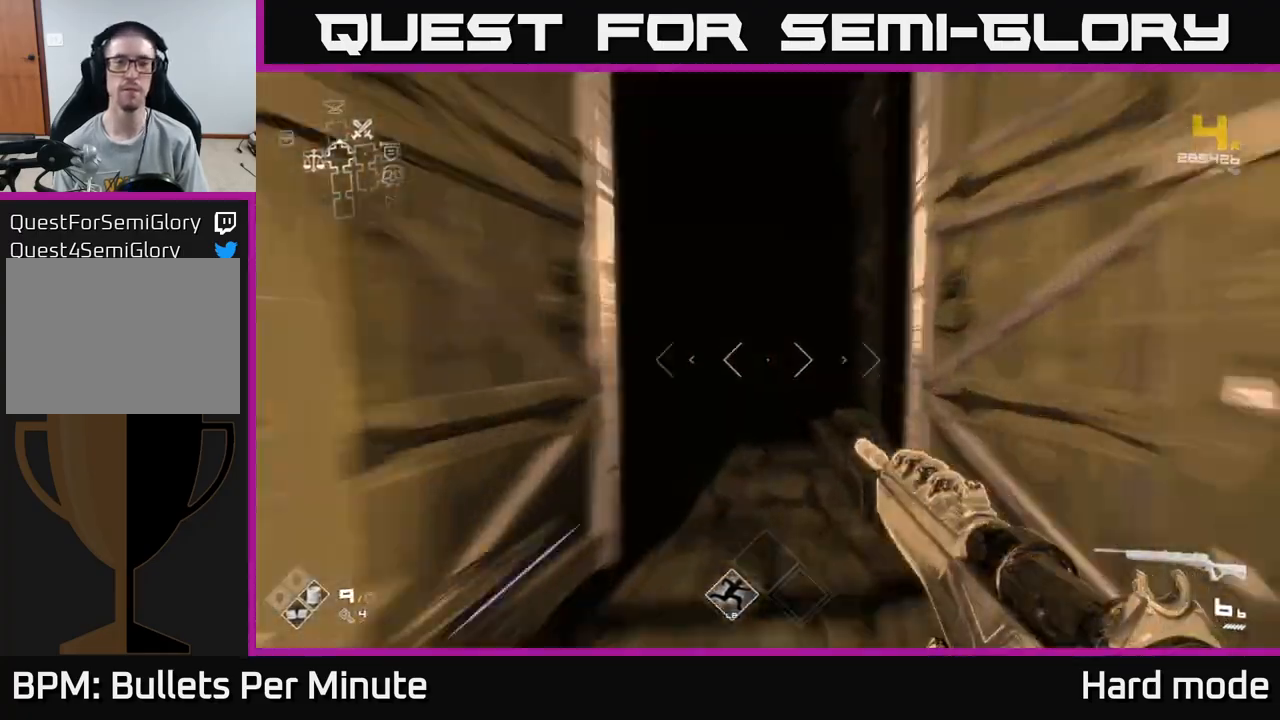
{"buttons": ["L1"], "left_stick": "up", "right_stick": "center", "events": [[100, "right_stick", "up-left"], [183, "right_stick", "center"]]}
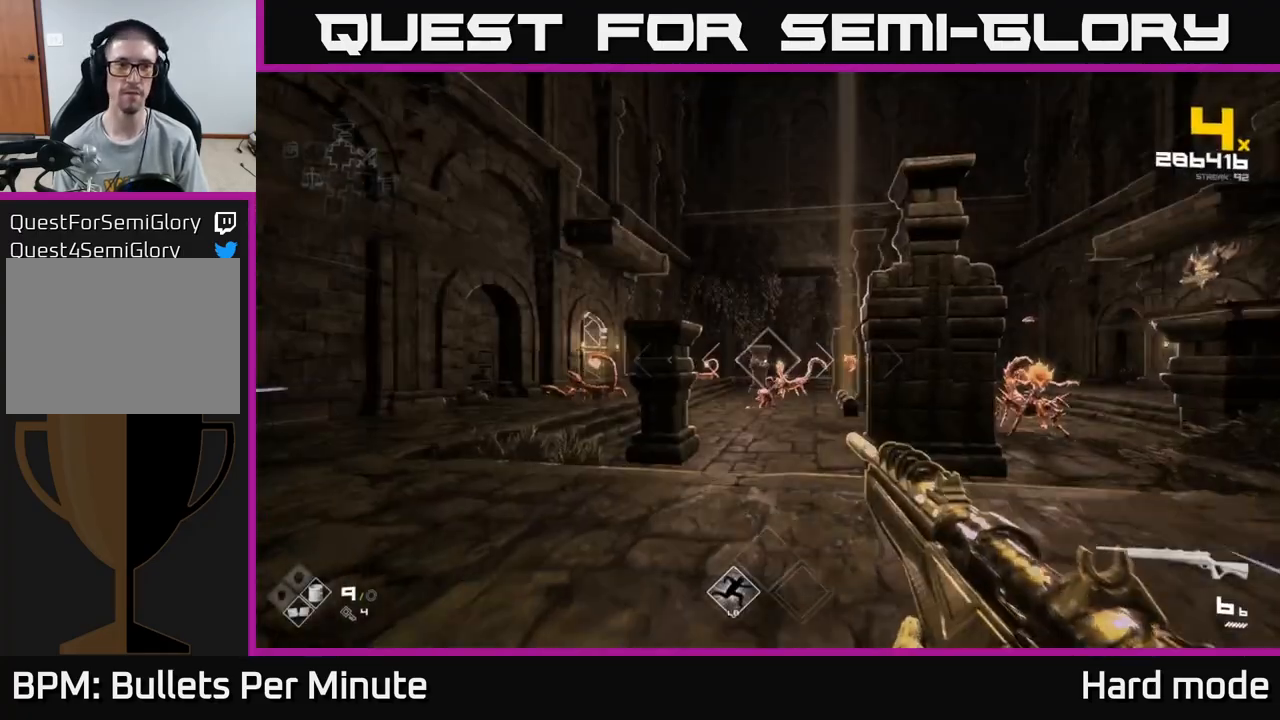
{"buttons": ["L1"], "left_stick": "up", "right_stick": "center", "events": []}
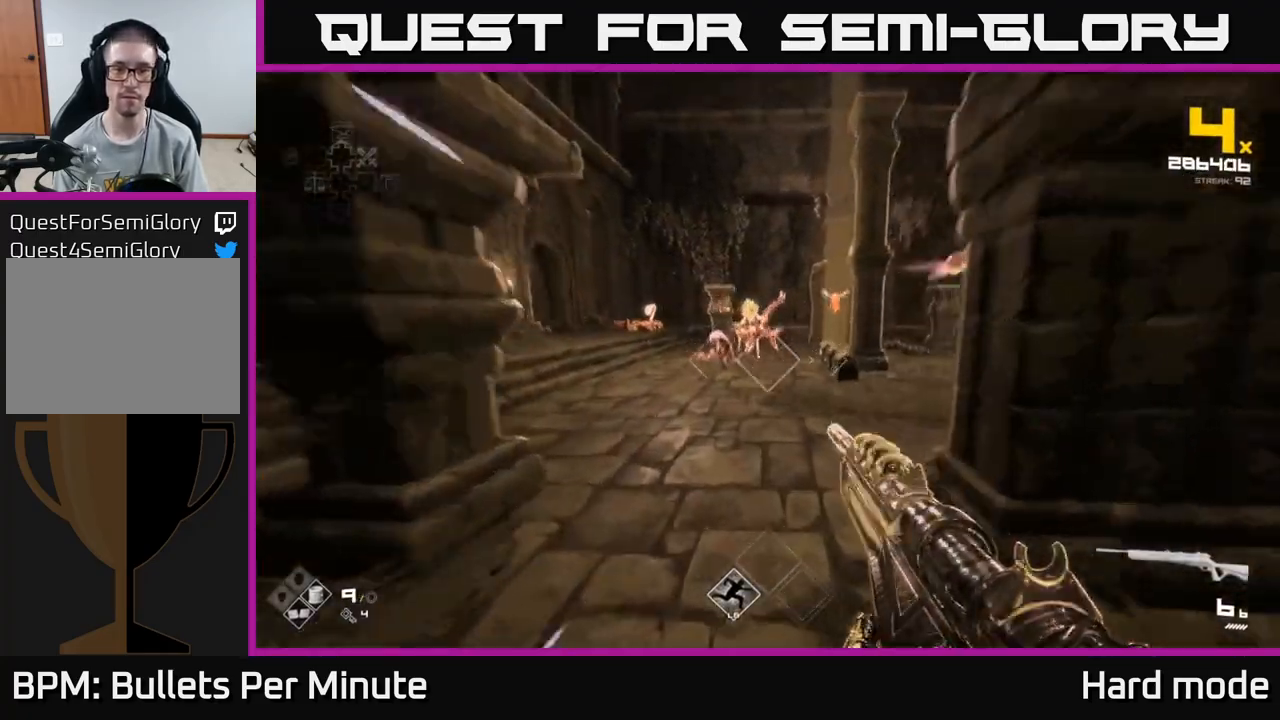
{"buttons": ["R2"], "left_stick": "down", "right_stick": "center", "events": [[133, "L1", "up"], [233, "left_stick", "center"], [250, "right_stick", "up-left"], [300, "left_stick", "down"], [317, "right_stick", "center"], [450, "R2", "down"]]}
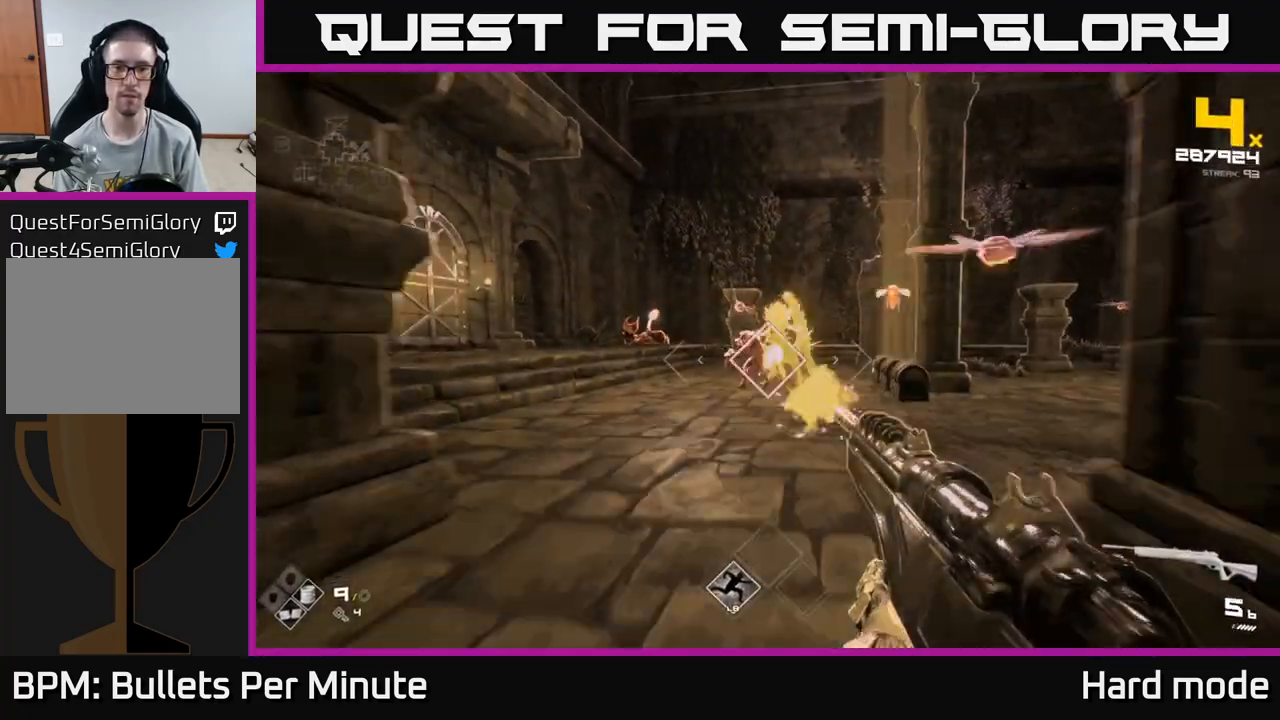
{"buttons": [], "left_stick": "center", "right_stick": "center", "events": [[67, "R2", "up"], [283, "R2", "down"], [400, "left_stick", "center"], [433, "R2", "up"]]}
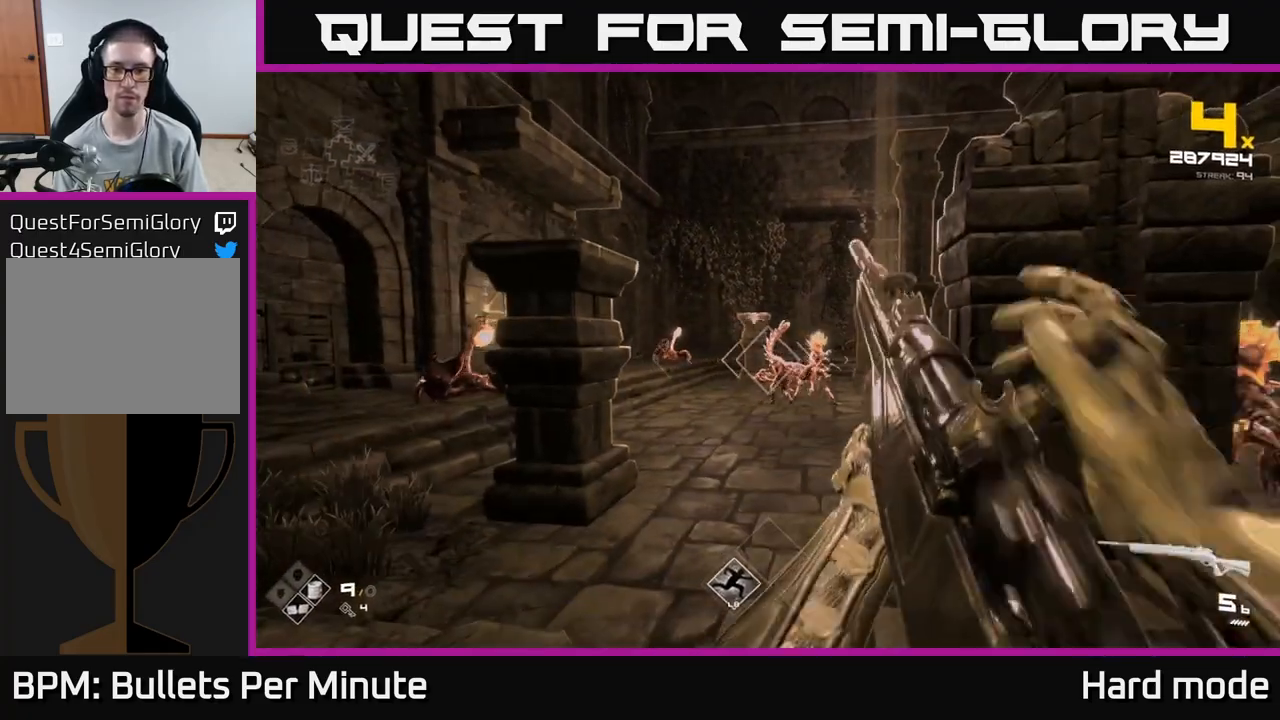
{"buttons": ["R2"], "left_stick": "left", "right_stick": "center", "events": [[117, "R2", "down"], [233, "left_stick", "down-left"], [250, "R2", "up"], [367, "left_stick", "left"], [483, "R2", "down"]]}
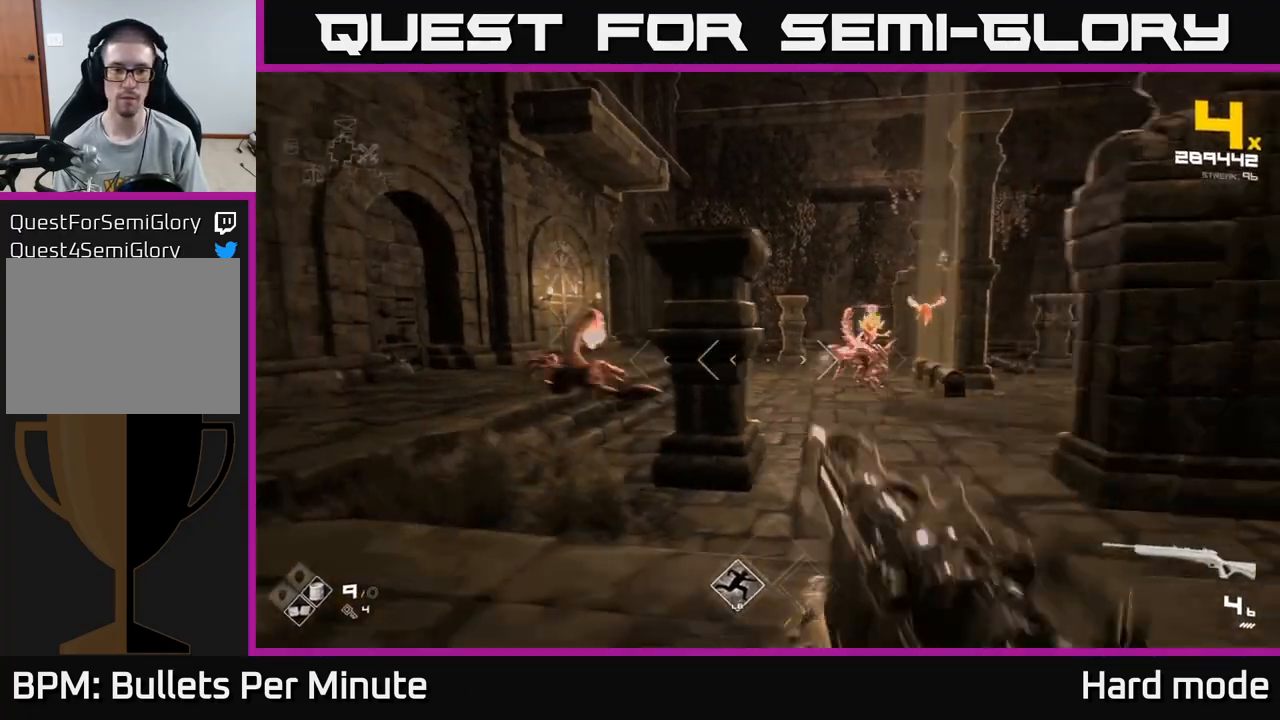
{"buttons": [], "left_stick": "left", "right_stick": "center", "events": [[117, "R2", "up"], [133, "left_stick", "up-left"], [333, "R2", "down"], [333, "right_stick", "down-right"], [450, "left_stick", "left"], [483, "R2", "up"], [483, "right_stick", "center"]]}
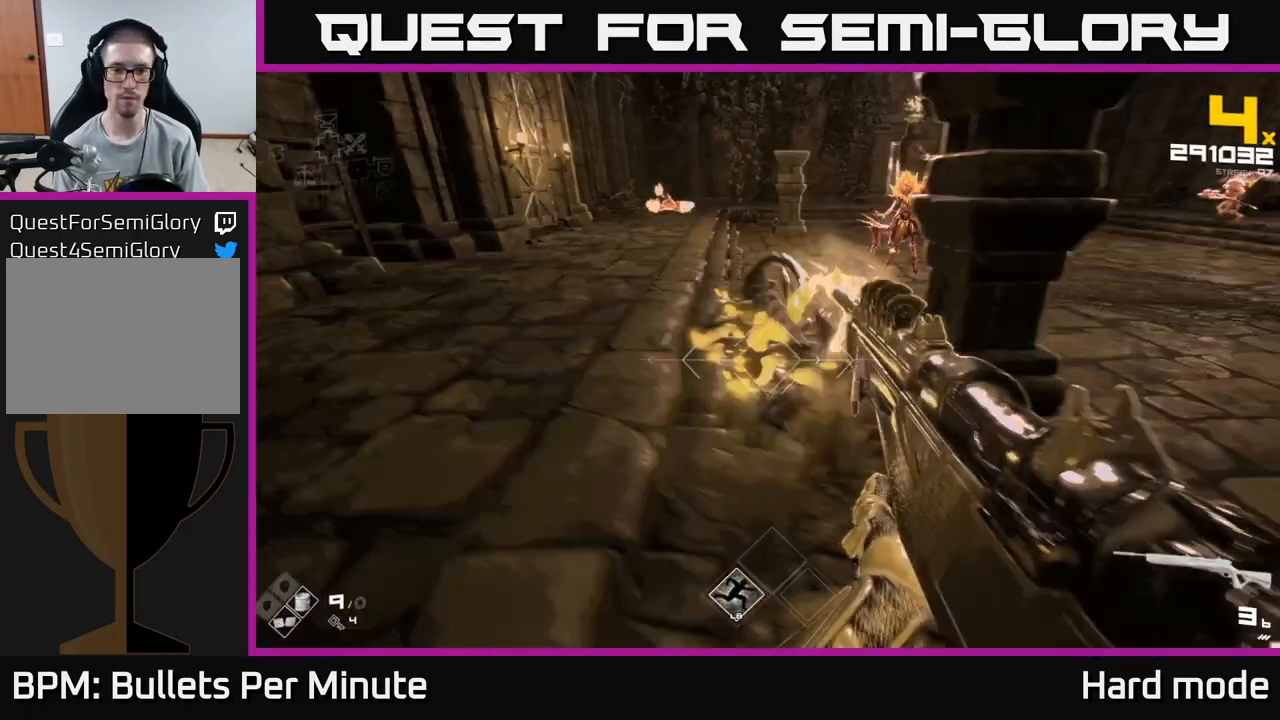
{"buttons": ["R1"], "left_stick": "up-left", "right_stick": "center", "events": [[83, "right_stick", "up-right"], [100, "left_stick", "up-left"], [150, "right_stick", "right"], [167, "R1", "down"], [283, "R1", "up"], [333, "right_stick", "center"], [500, "R1", "down"]]}